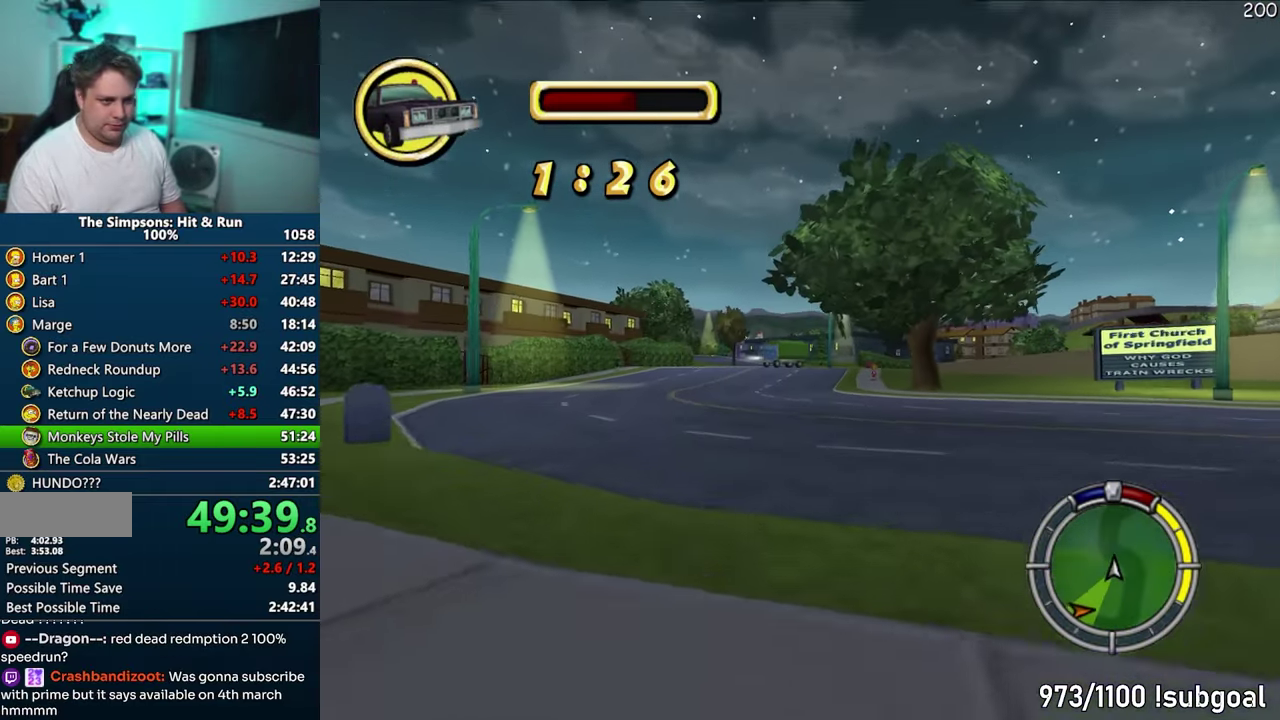
Gameplay with a controller (PlayStation layout); each line is a JSON object with the inputs held at the frame after it. "events" lists button and stick changes between this image and that frame as [ms after this image, input, new state], when the widget could be followed in between. This overlay highlights the sticks when they move; stick clicks (L3) are not distinguishable. Not read: L3 R3.
{"buttons": ["CROSS"], "left_stick": "right"}
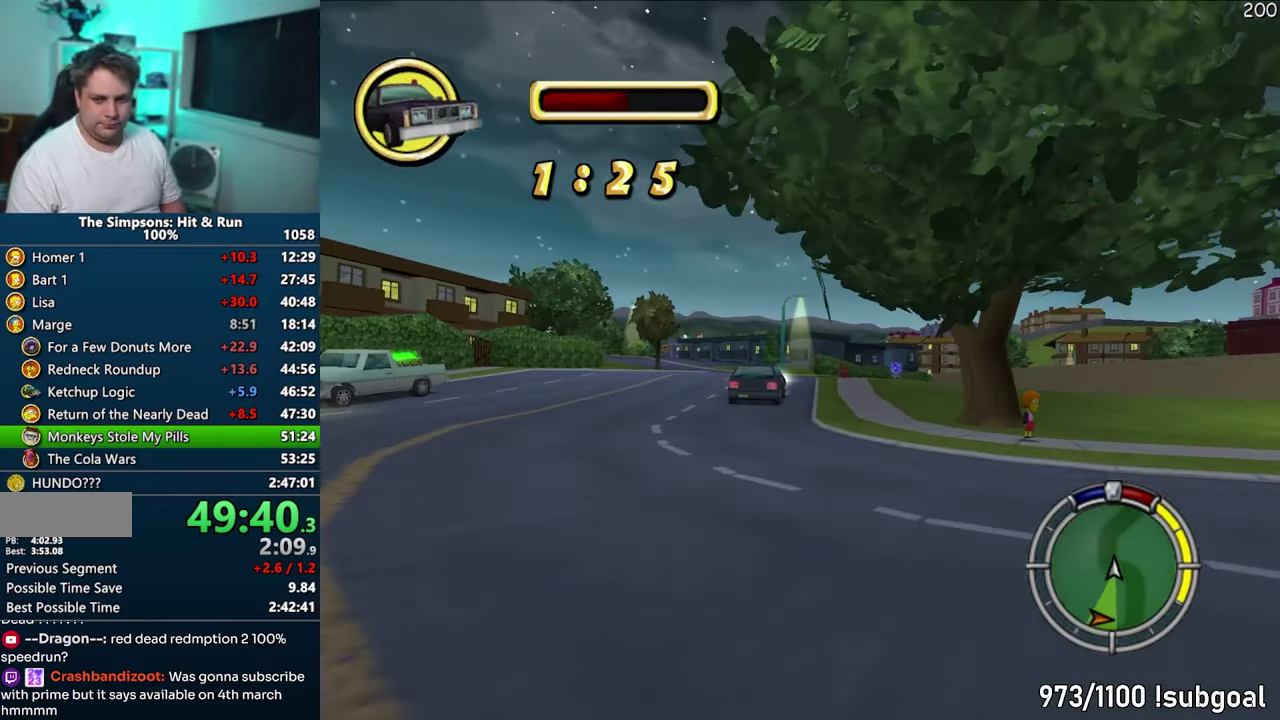
{"buttons": ["CROSS"], "left_stick": "center"}
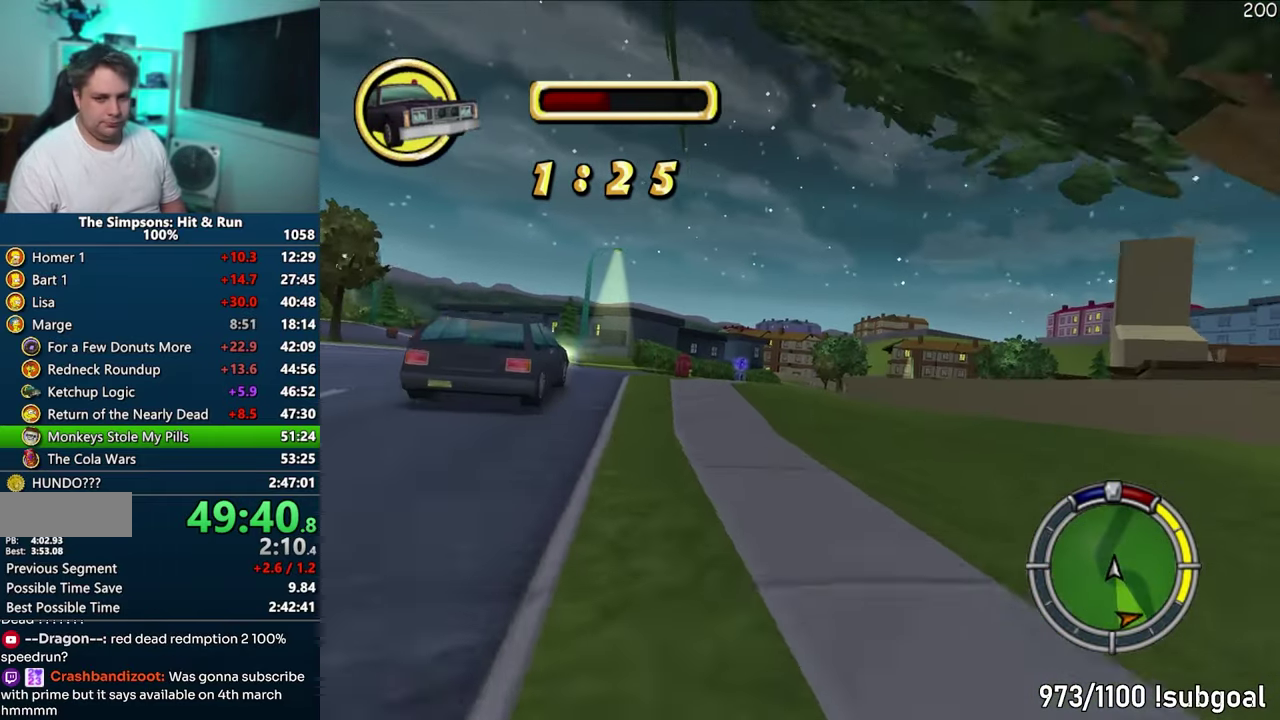
{"buttons": ["CROSS"], "left_stick": "right"}
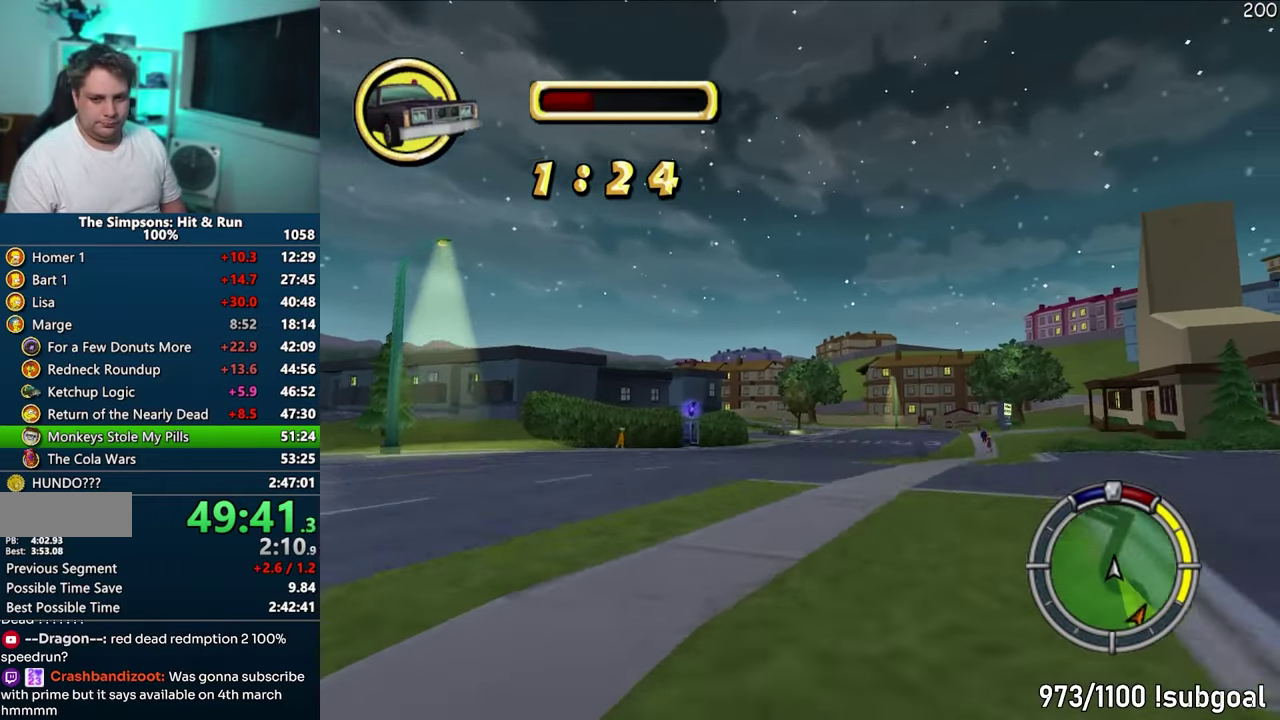
{"buttons": ["CROSS"], "left_stick": "center"}
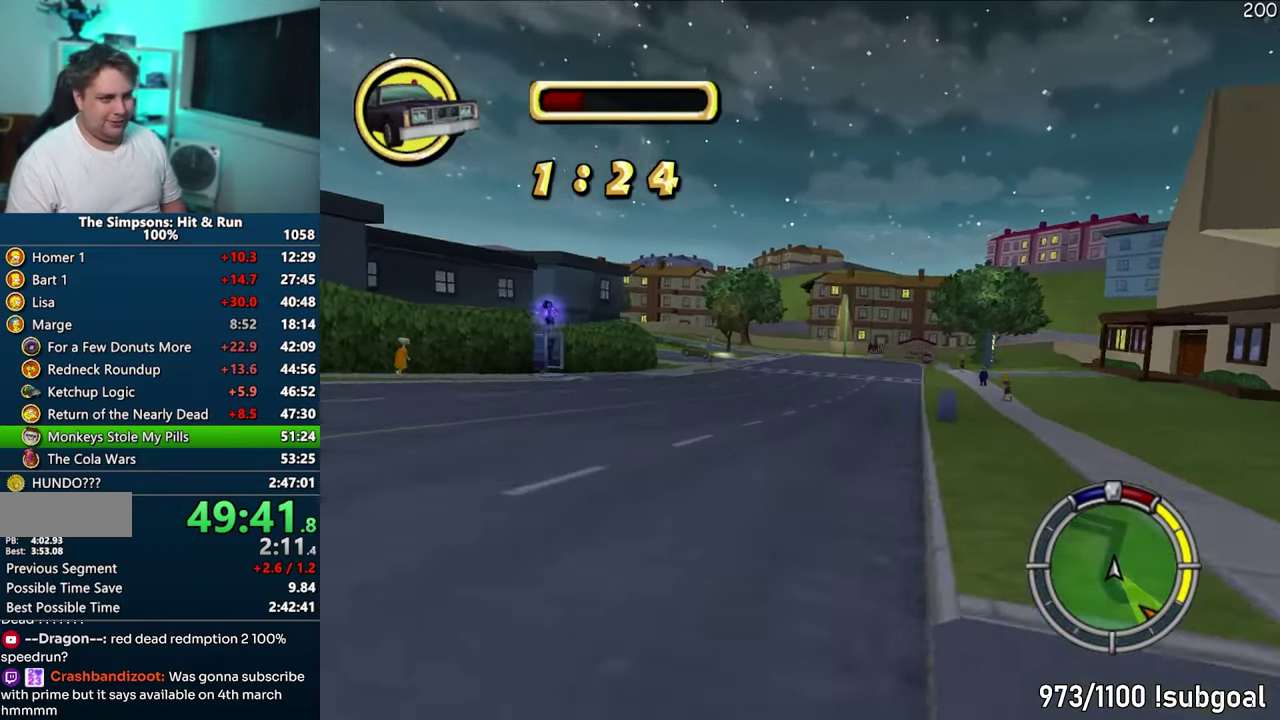
{"buttons": ["CROSS"], "left_stick": "left"}
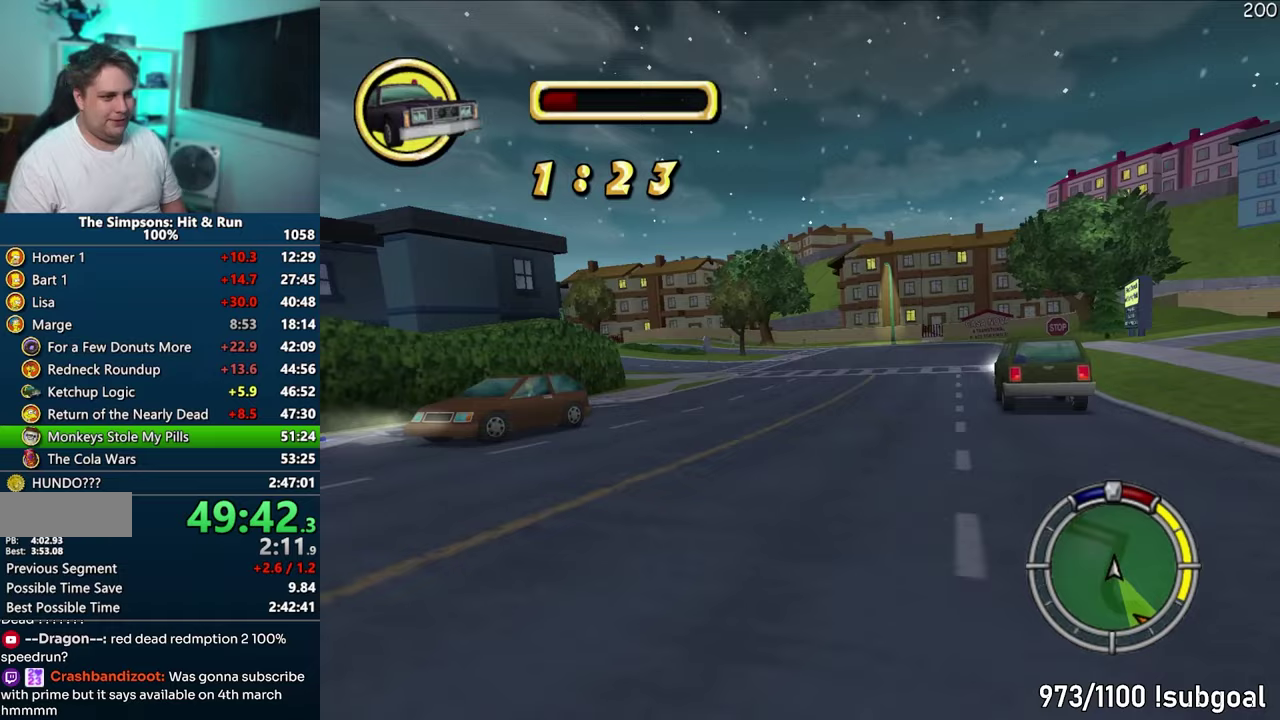
{"buttons": ["CROSS"], "left_stick": "center"}
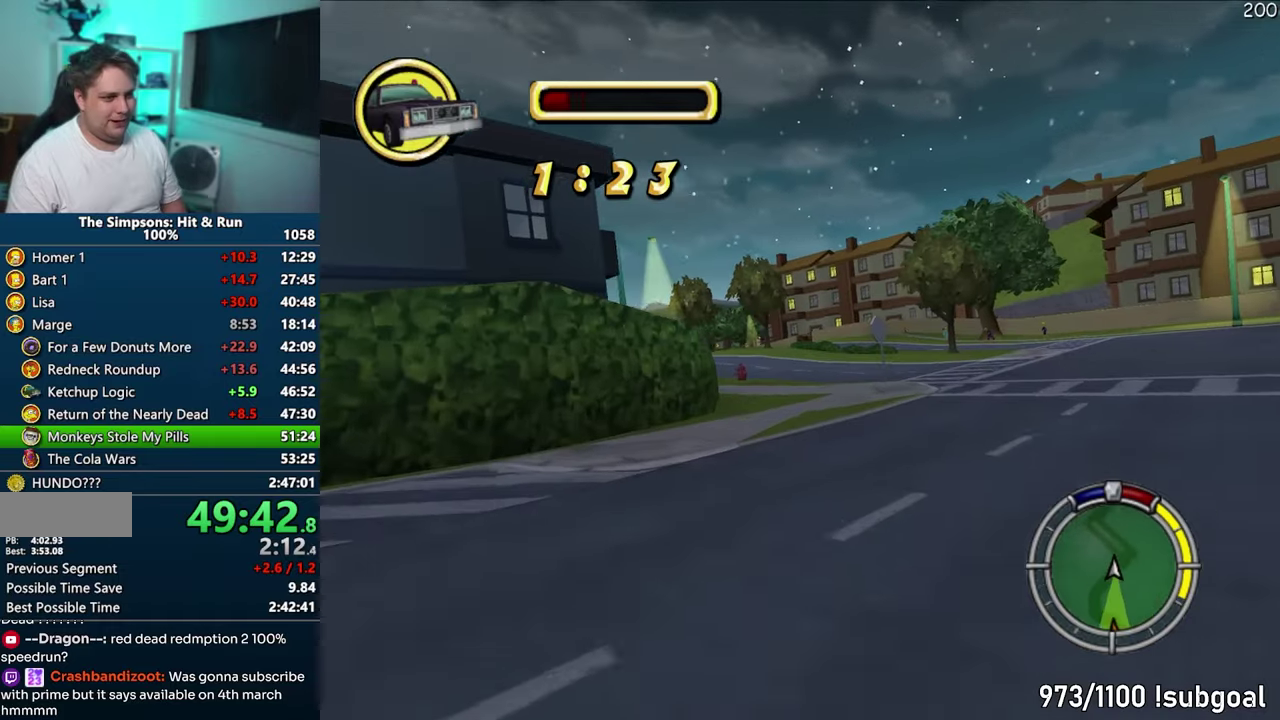
{"buttons": ["CROSS"], "left_stick": "center"}
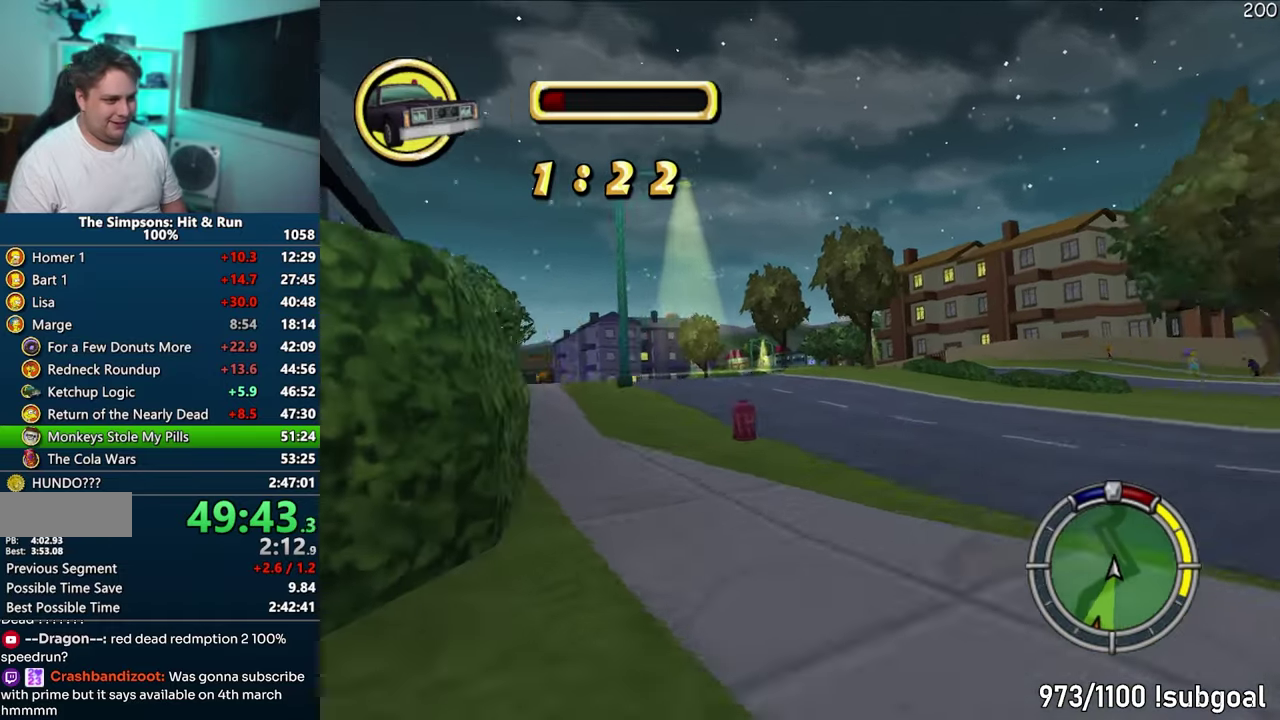
{"buttons": ["CROSS"], "left_stick": "center"}
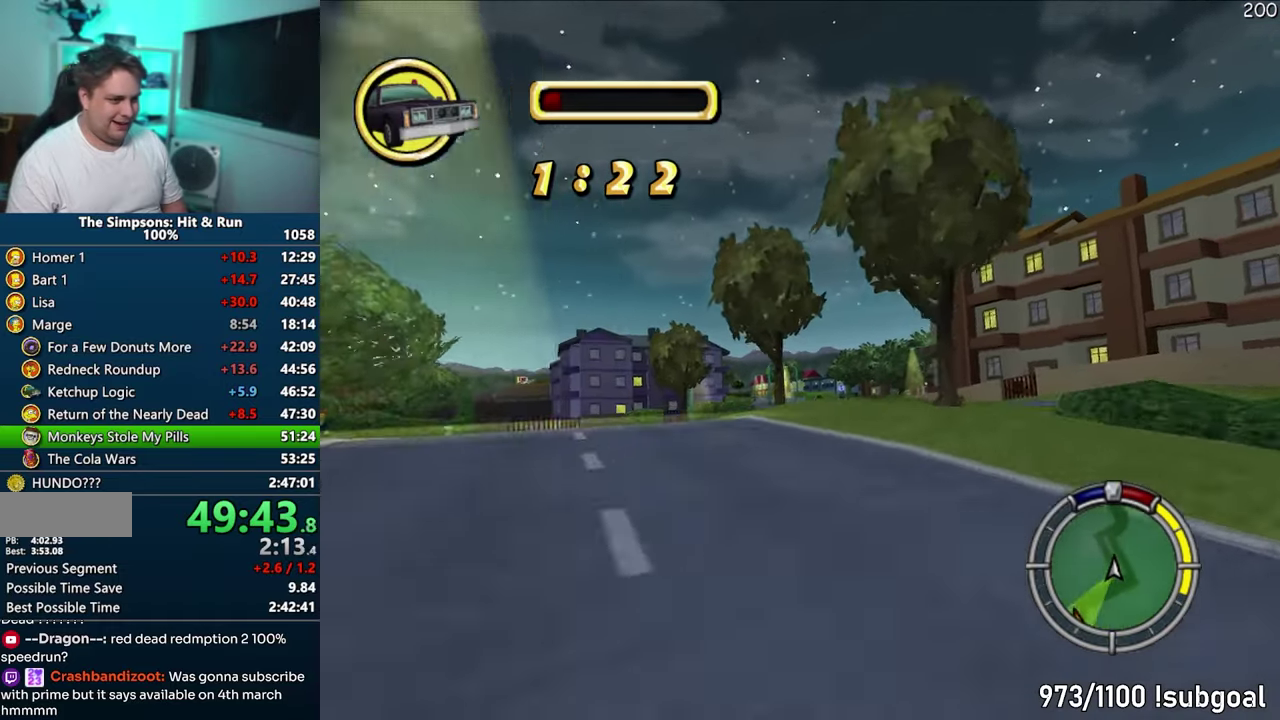
{"buttons": ["CROSS"], "left_stick": "left"}
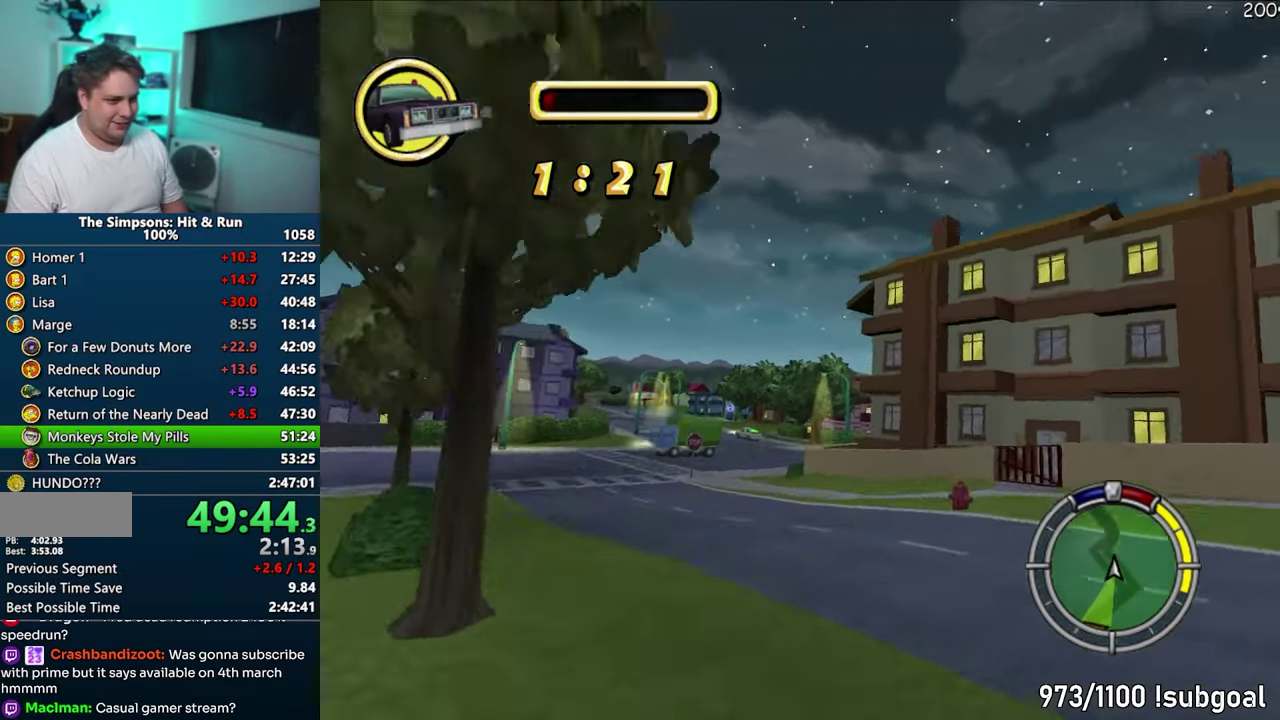
{"buttons": ["CROSS"], "left_stick": "right"}
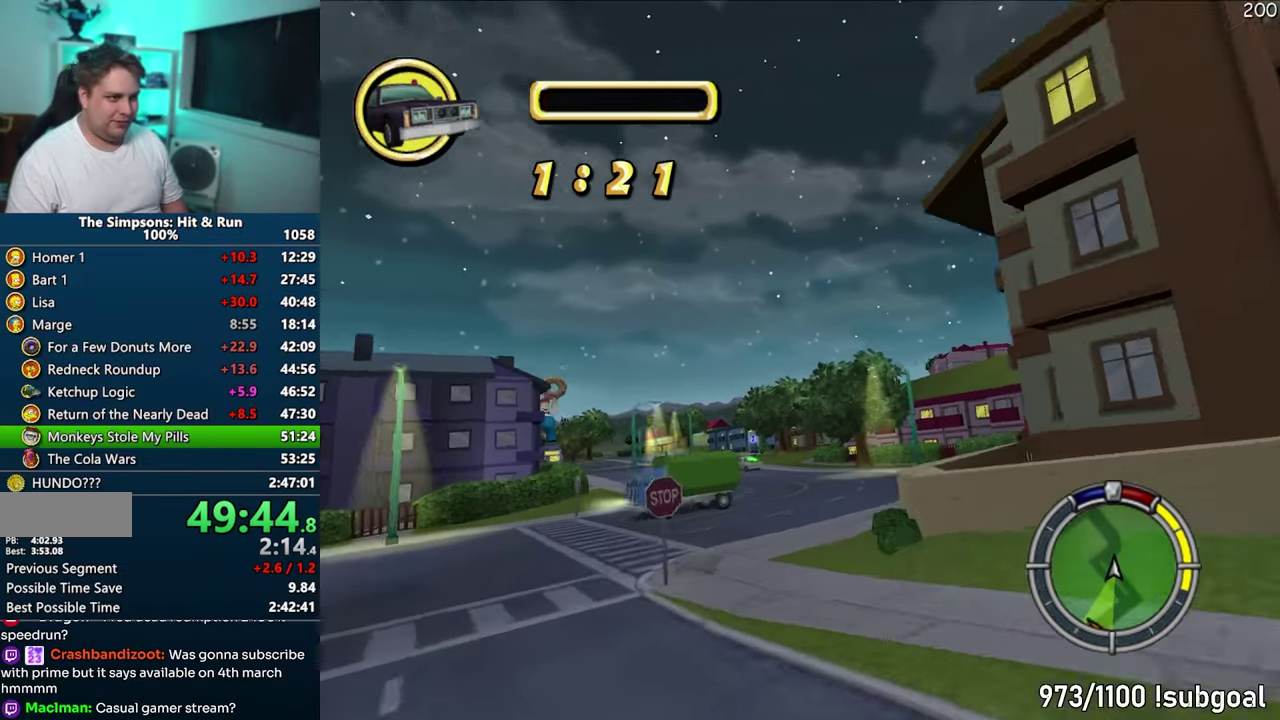
{"buttons": ["CROSS"], "left_stick": "center"}
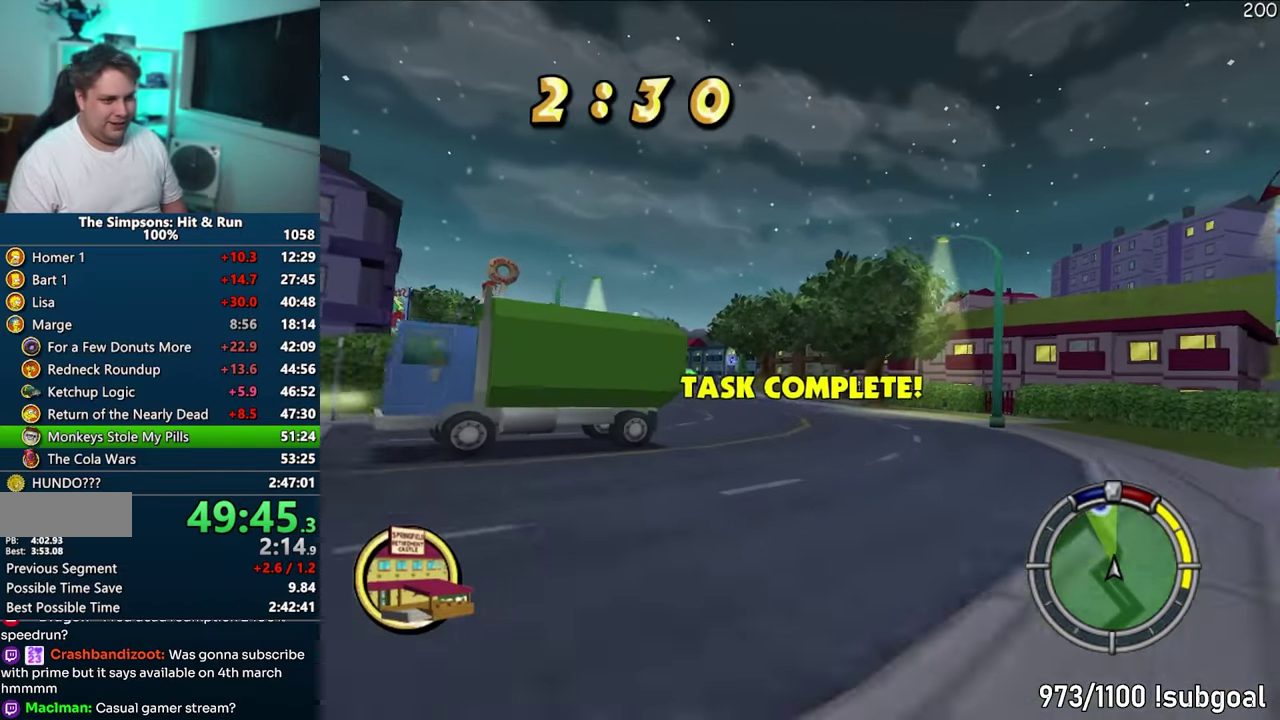
{"buttons": ["CROSS"], "left_stick": "center", "events": []}
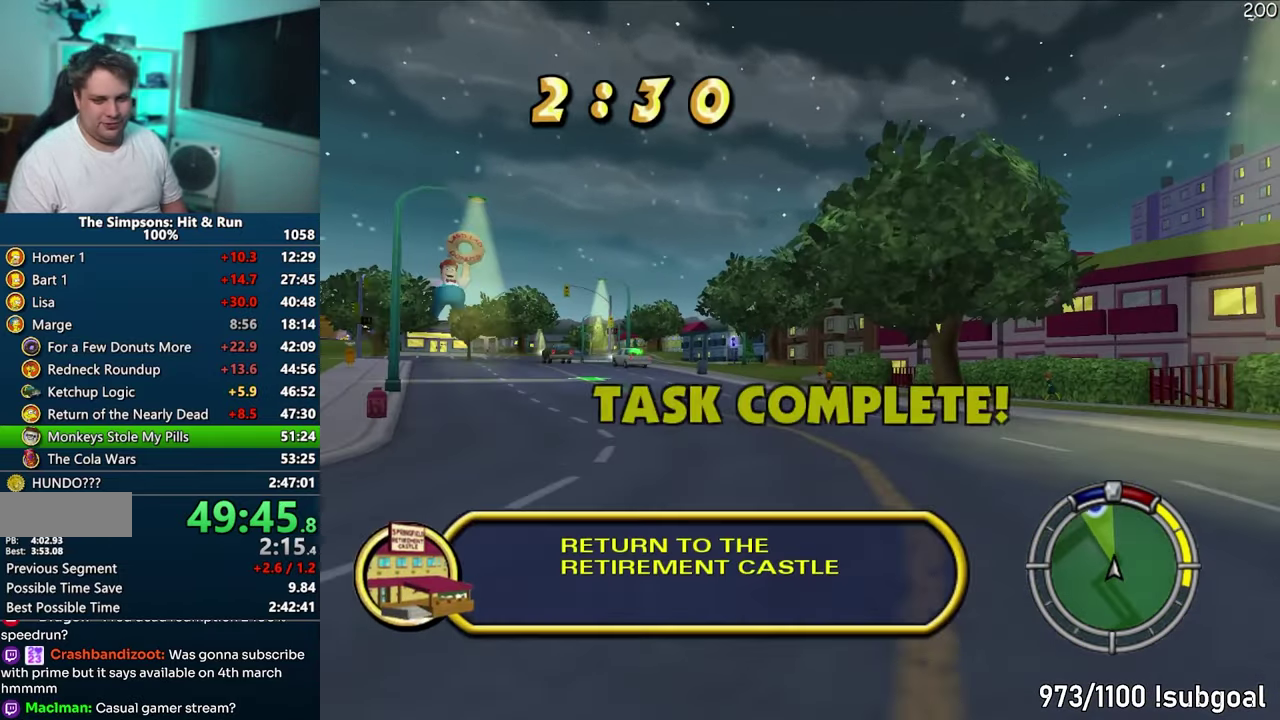
{"buttons": ["CROSS"], "left_stick": "center"}